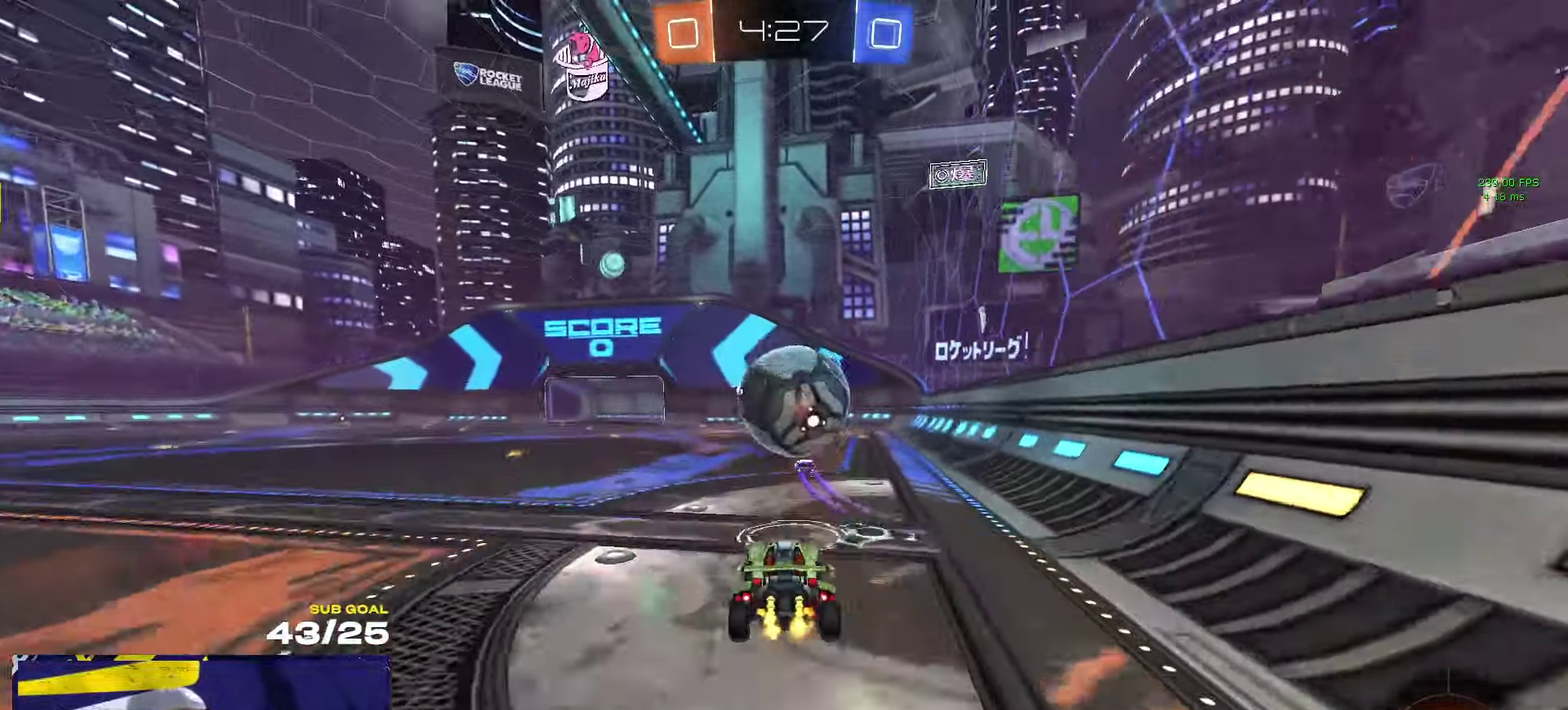
Gameplay with a controller (Xbox layout); each line is a JSON object with the inputs held at the frame after it. "events" lists button and stick changes between this image and that frame as [ms after this image, input, new state], when the widget could be followed in between.
{"buttons": ["R2", "L3"], "left_stick": "down", "right_stick": "center"}
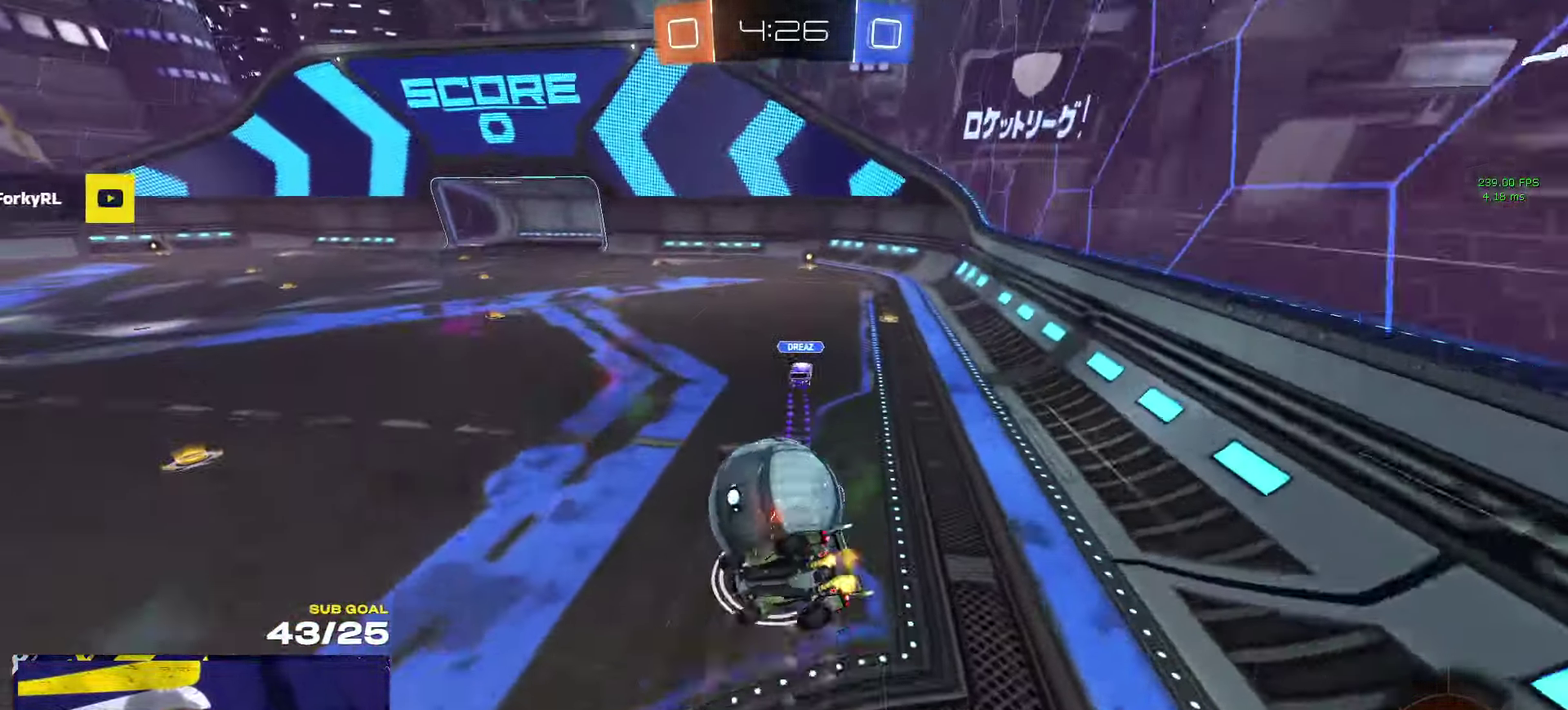
{"buttons": ["R2", "L3"], "left_stick": "center", "right_stick": "center", "events": [[184, "left_stick", "right"], [383, "left_stick", "down"], [400, "Y", "down"], [433, "left_stick", "center"], [500, "Y", "up"]]}
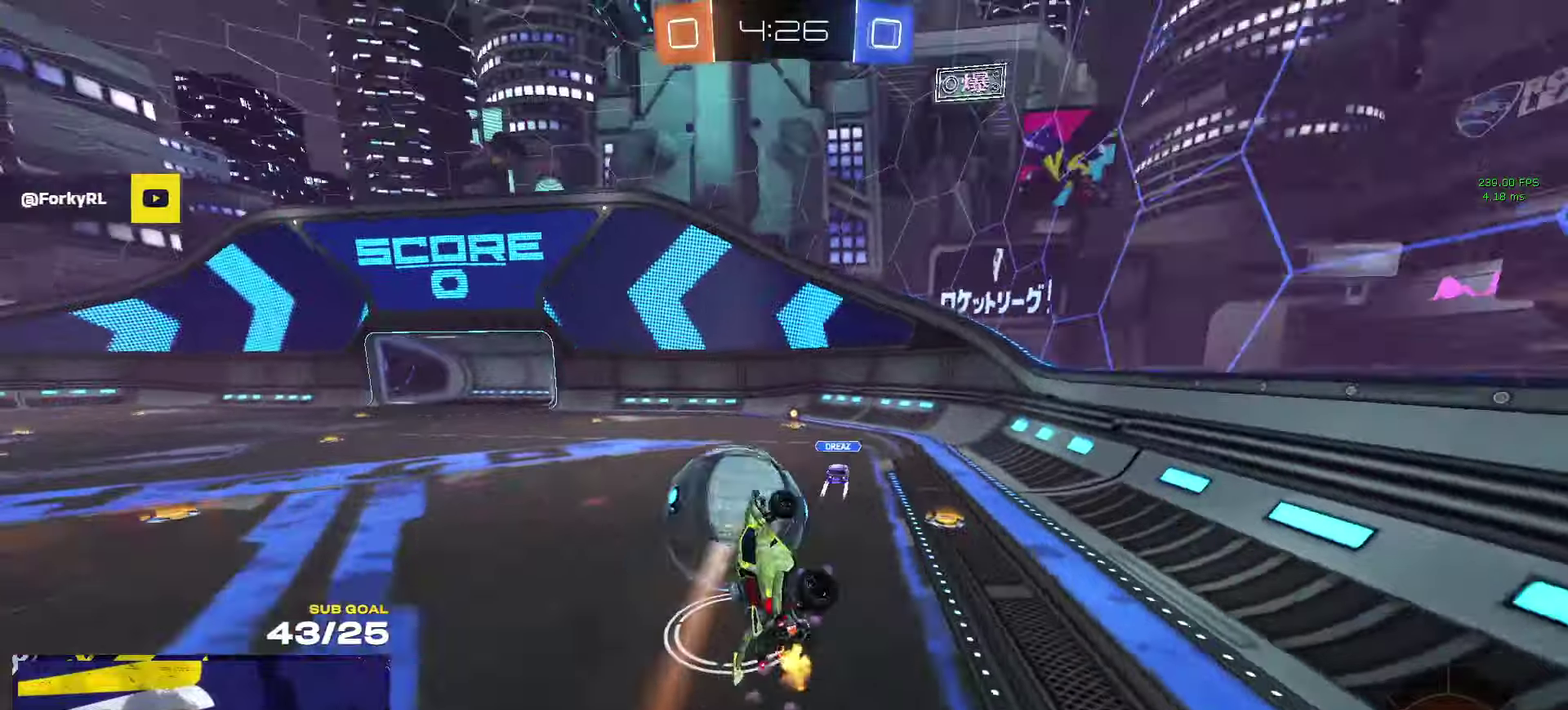
{"buttons": ["R2"], "left_stick": "center", "right_stick": "center"}
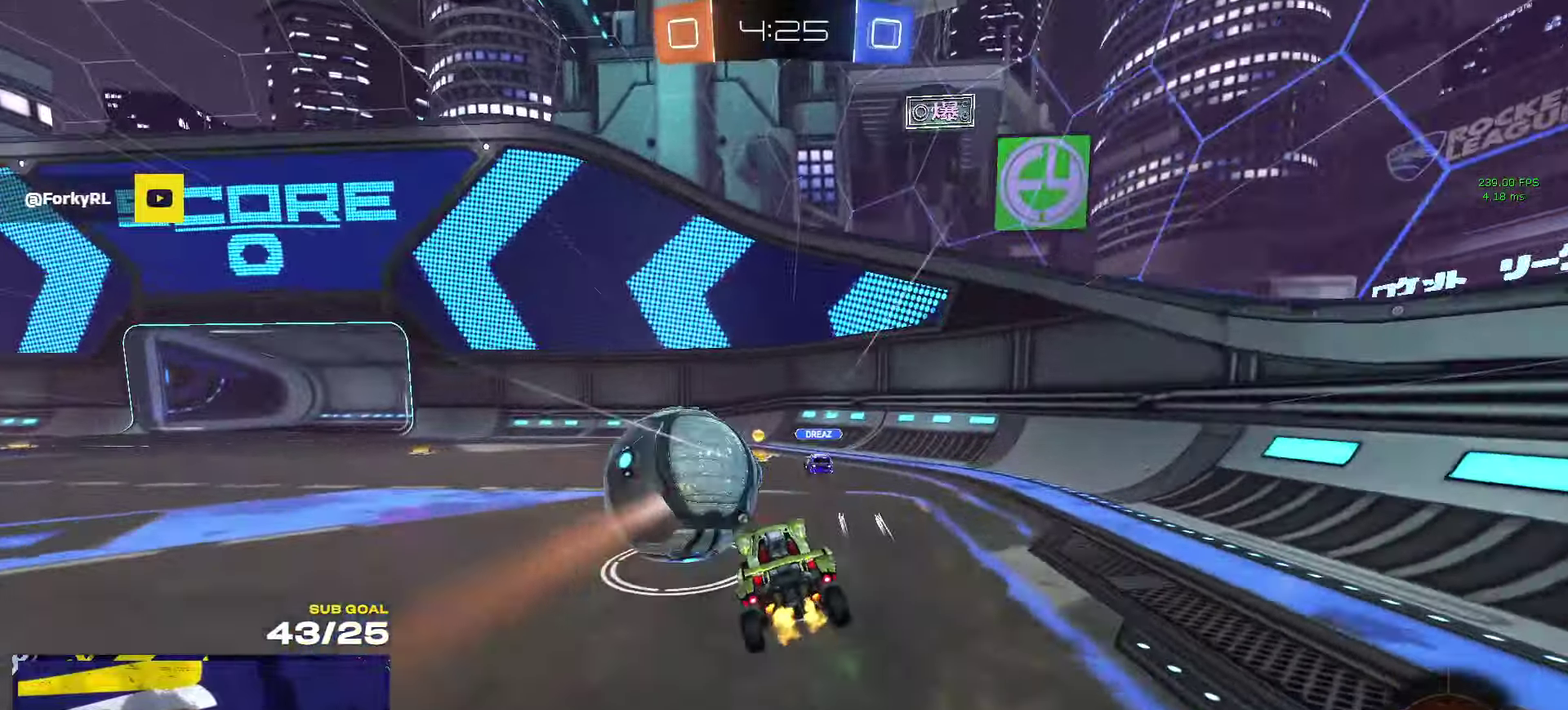
{"buttons": ["R2"], "left_stick": "left", "right_stick": "center", "events": [[116, "left_stick", "right"], [266, "left_stick", "center"], [400, "left_stick", "left"], [433, "Y", "down"], [500, "Y", "up"]]}
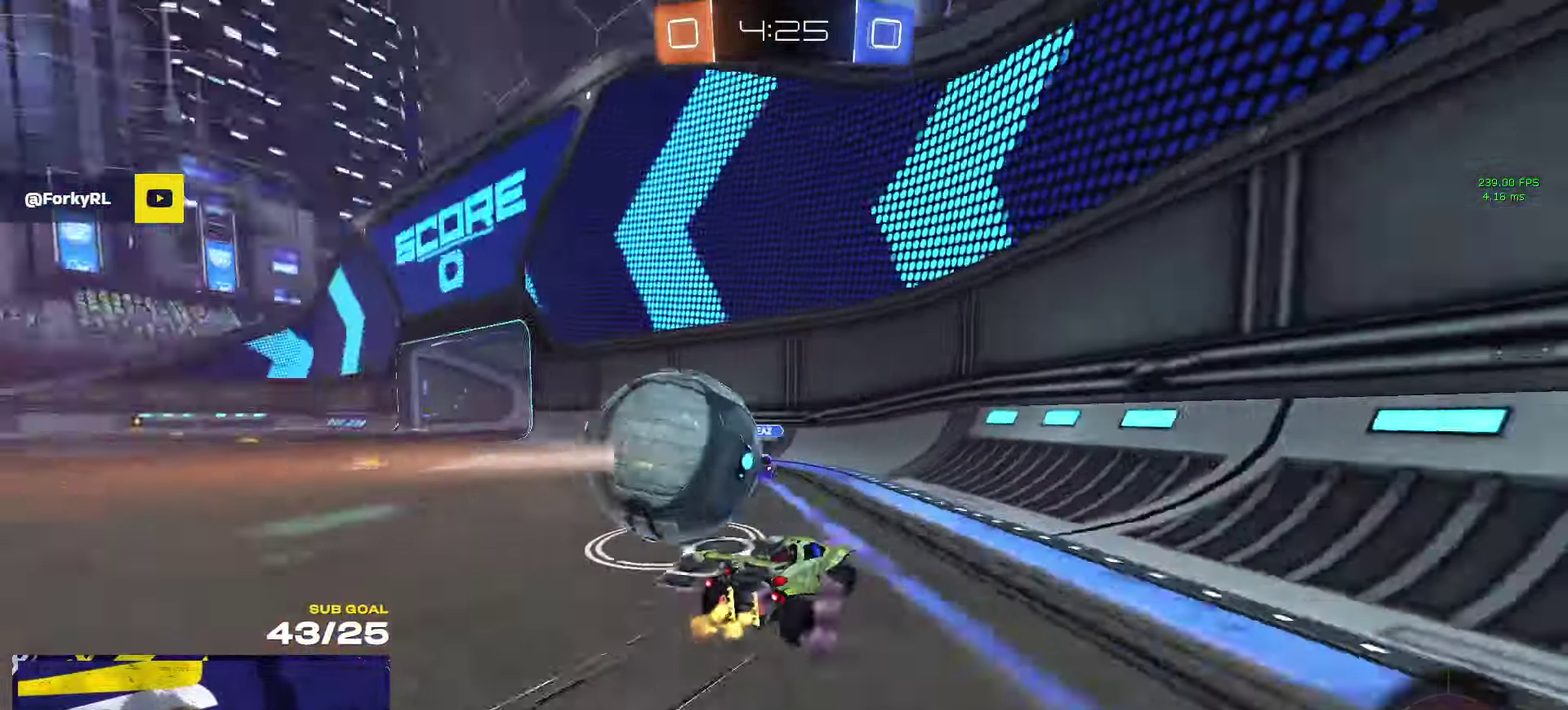
{"buttons": ["R2"], "left_stick": "left", "right_stick": "center", "events": [[83, "left_stick", "center"], [133, "left_stick", "left"], [216, "X", "down"], [283, "X", "up"], [416, "A", "down"], [466, "A", "up"]]}
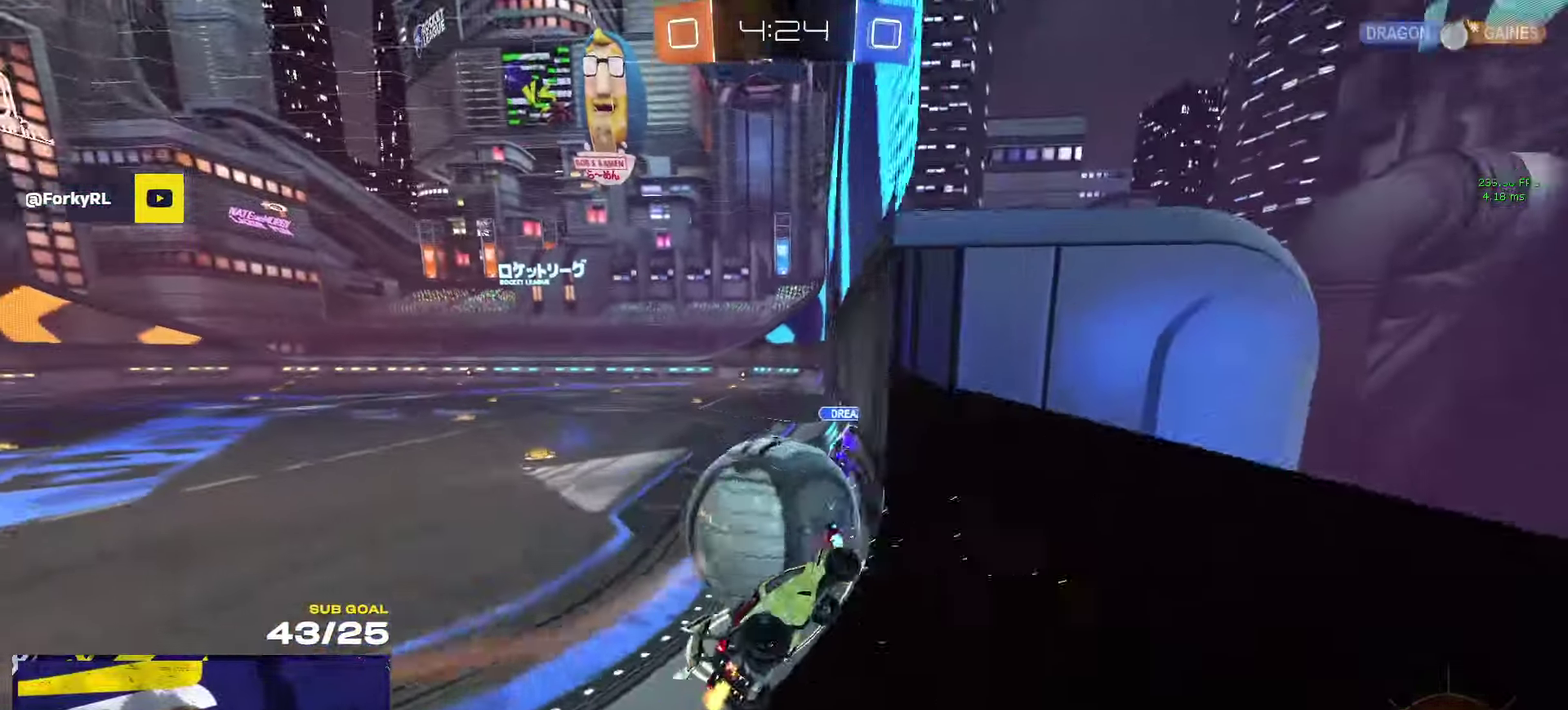
{"buttons": ["A", "R2"], "left_stick": "down-right", "right_stick": "center"}
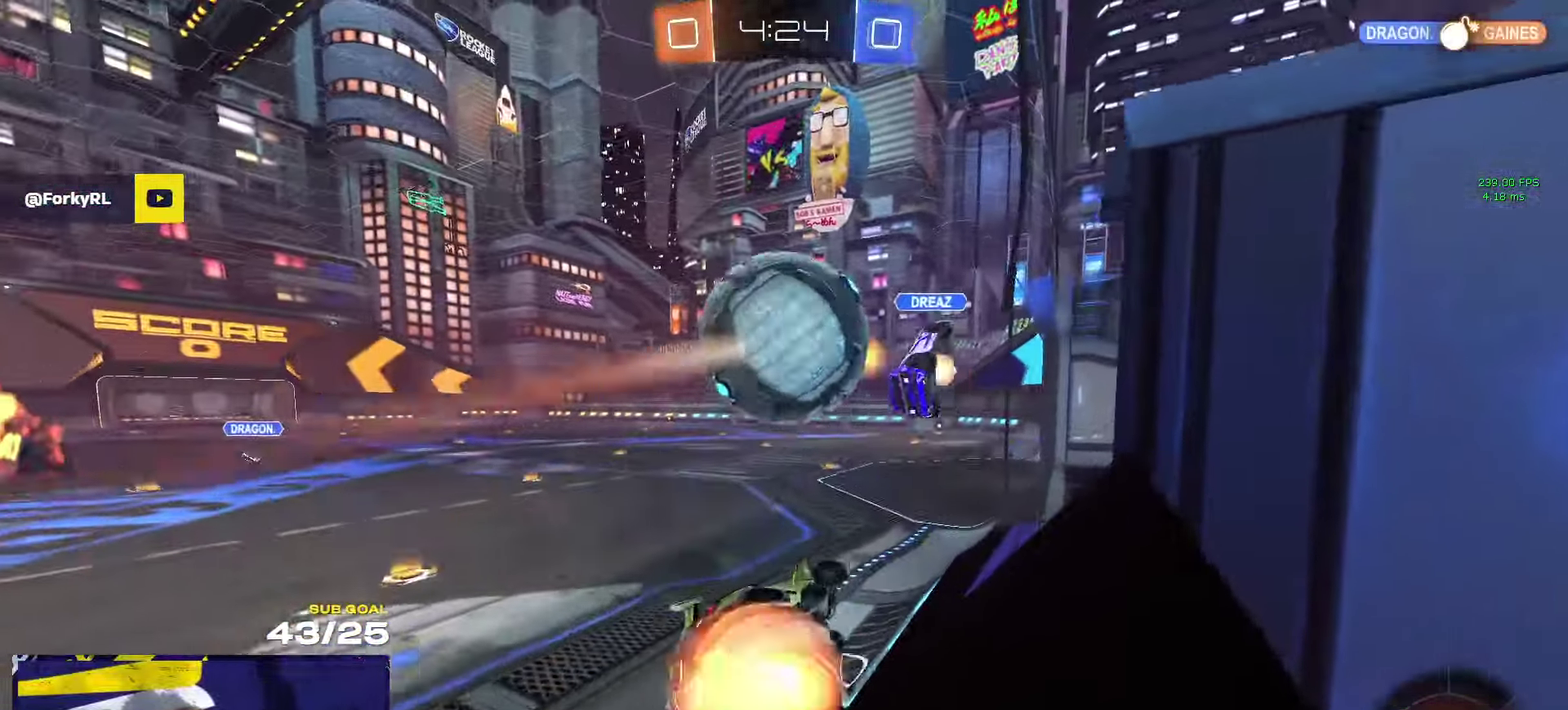
{"buttons": ["L1", "R2"], "left_stick": "up", "right_stick": "center"}
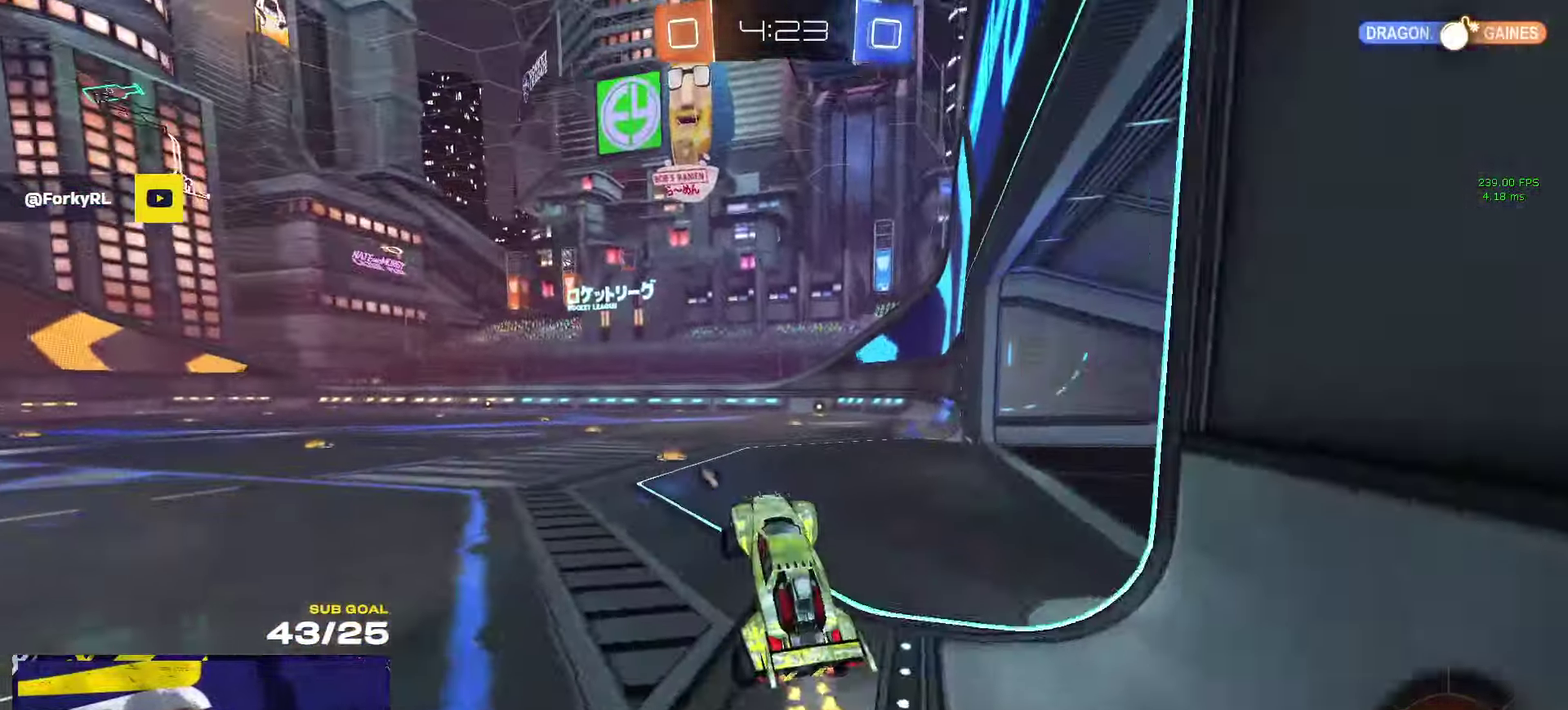
{"buttons": ["R2"], "left_stick": "center", "right_stick": "center", "events": [[16, "L1", "up"], [100, "A", "down"], [166, "A", "up"], [216, "left_stick", "left"], [383, "left_stick", "center"], [416, "Y", "down"], [466, "Y", "up"]]}
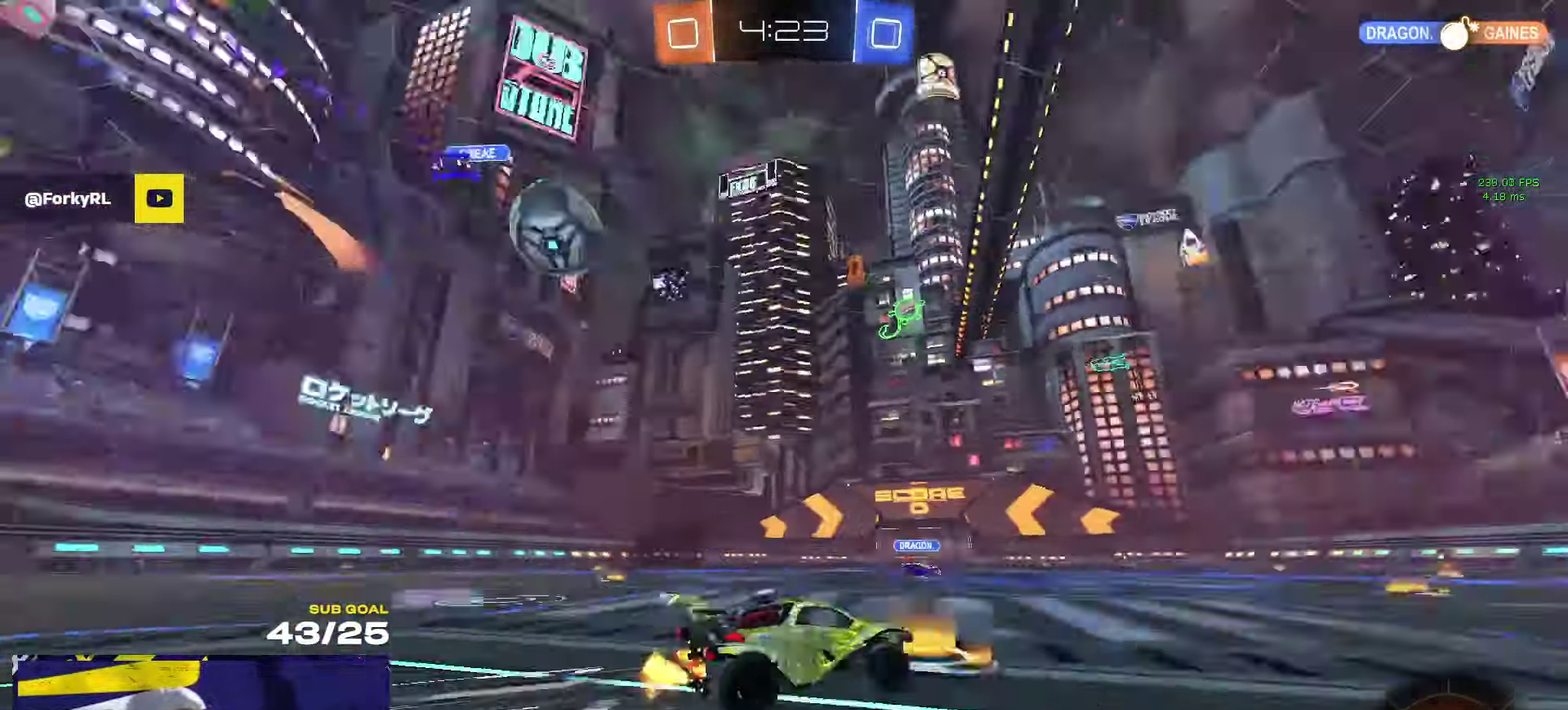
{"buttons": ["R2"], "left_stick": "center", "right_stick": "center", "events": [[100, "left_stick", "left"], [300, "left_stick", "center"], [366, "Y", "down"], [416, "left_stick", "right"], [433, "Y", "up"], [466, "left_stick", "center"]]}
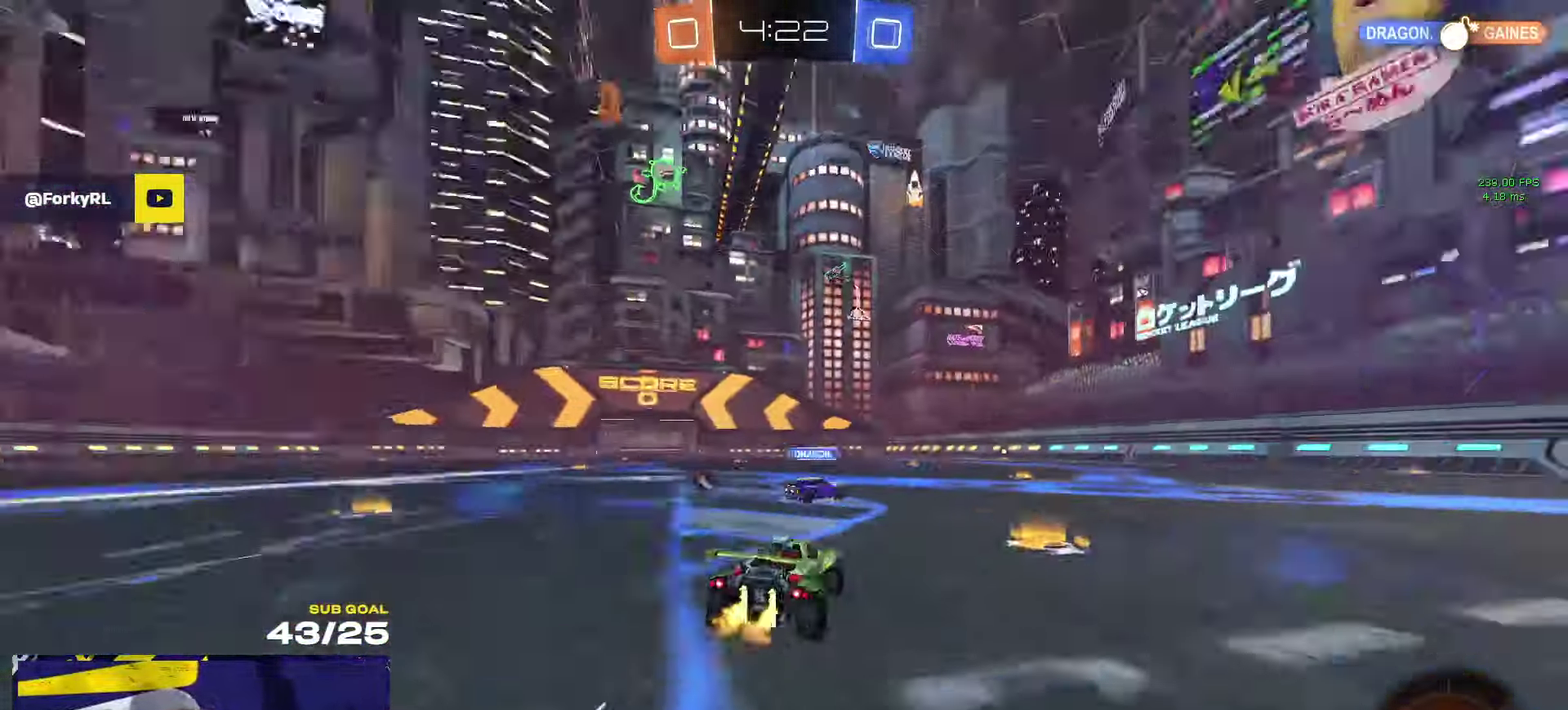
{"buttons": ["R2"], "left_stick": "center", "right_stick": "center", "events": [[33, "left_stick", "left"], [216, "R1", "down"], [216, "left_stick", "center"], [316, "R1", "up"]]}
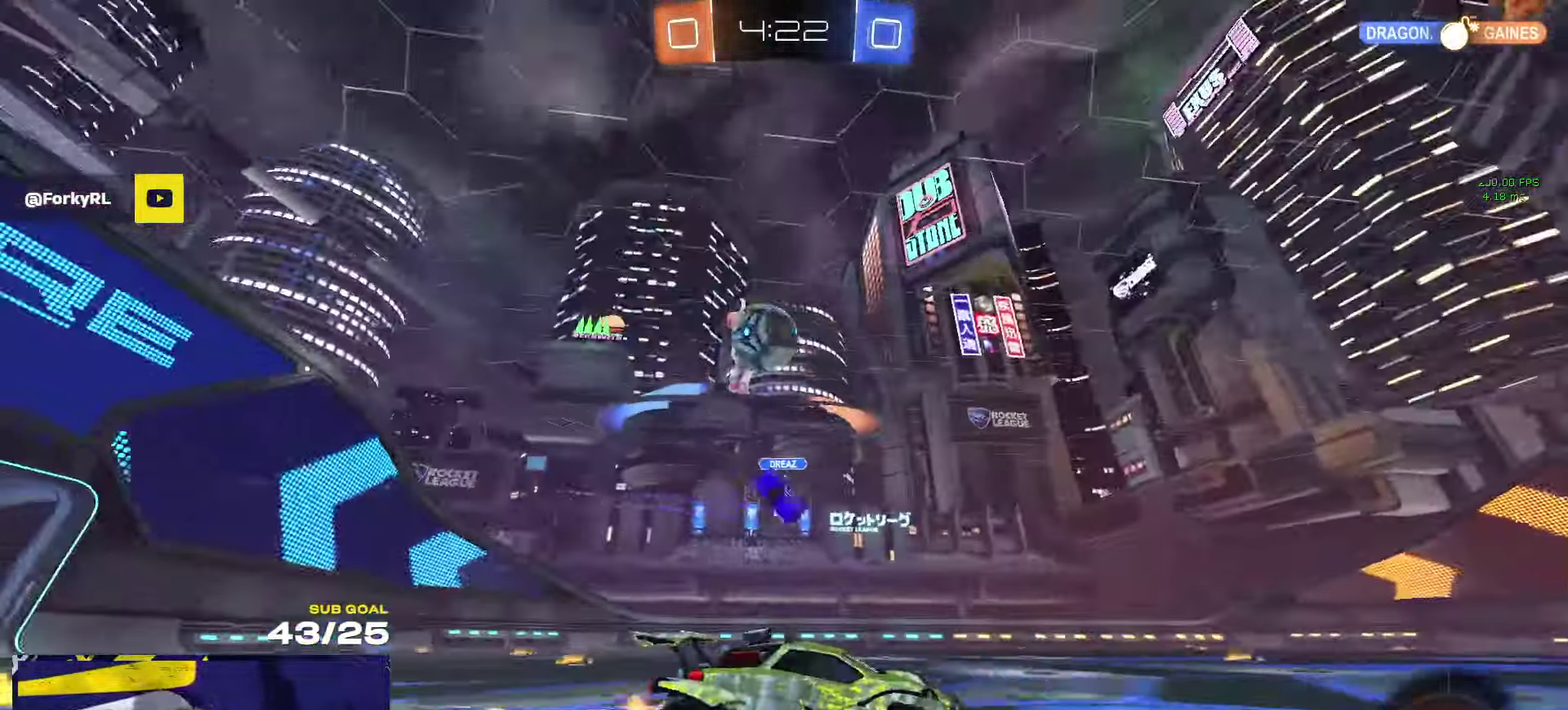
{"buttons": ["R2"], "left_stick": "center", "right_stick": "center"}
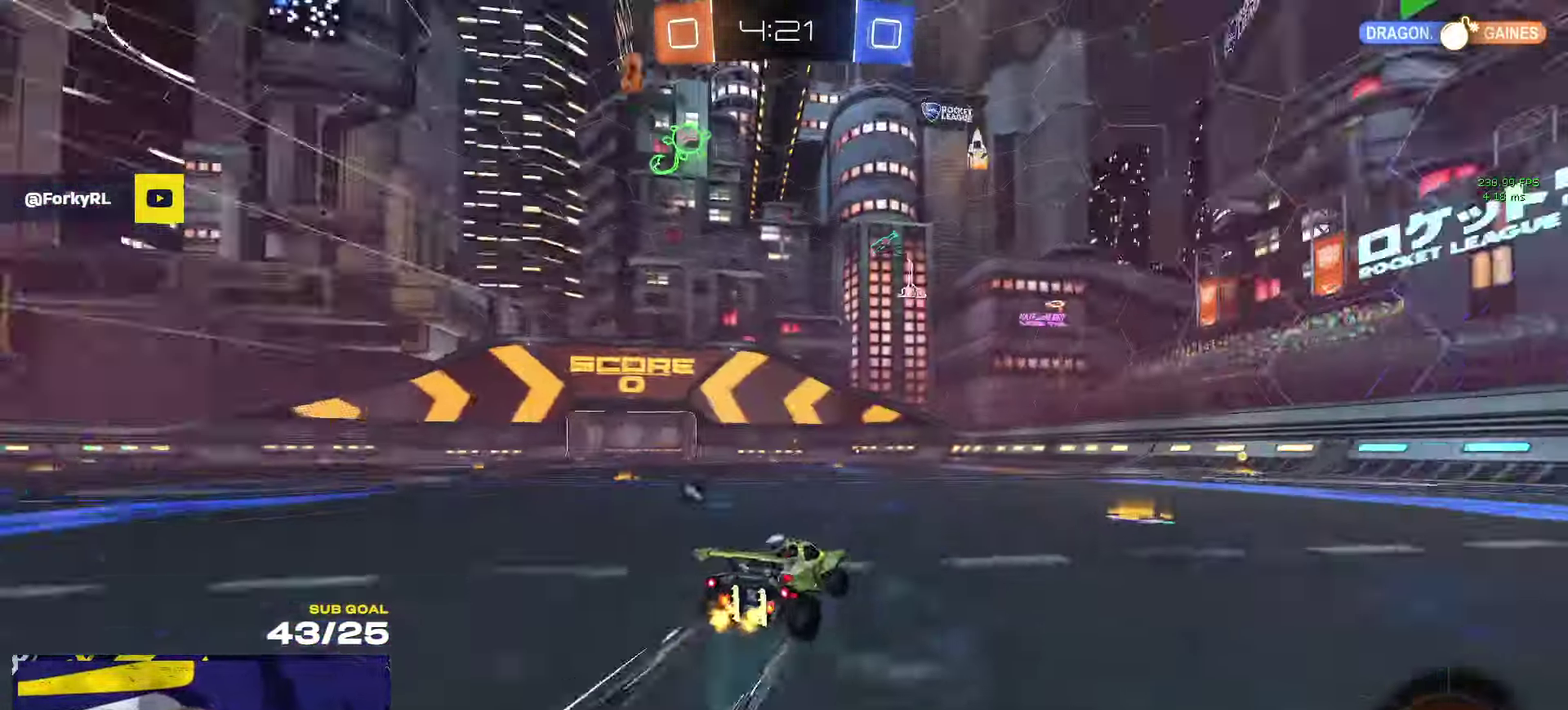
{"buttons": ["R2"], "left_stick": "center", "right_stick": "center"}
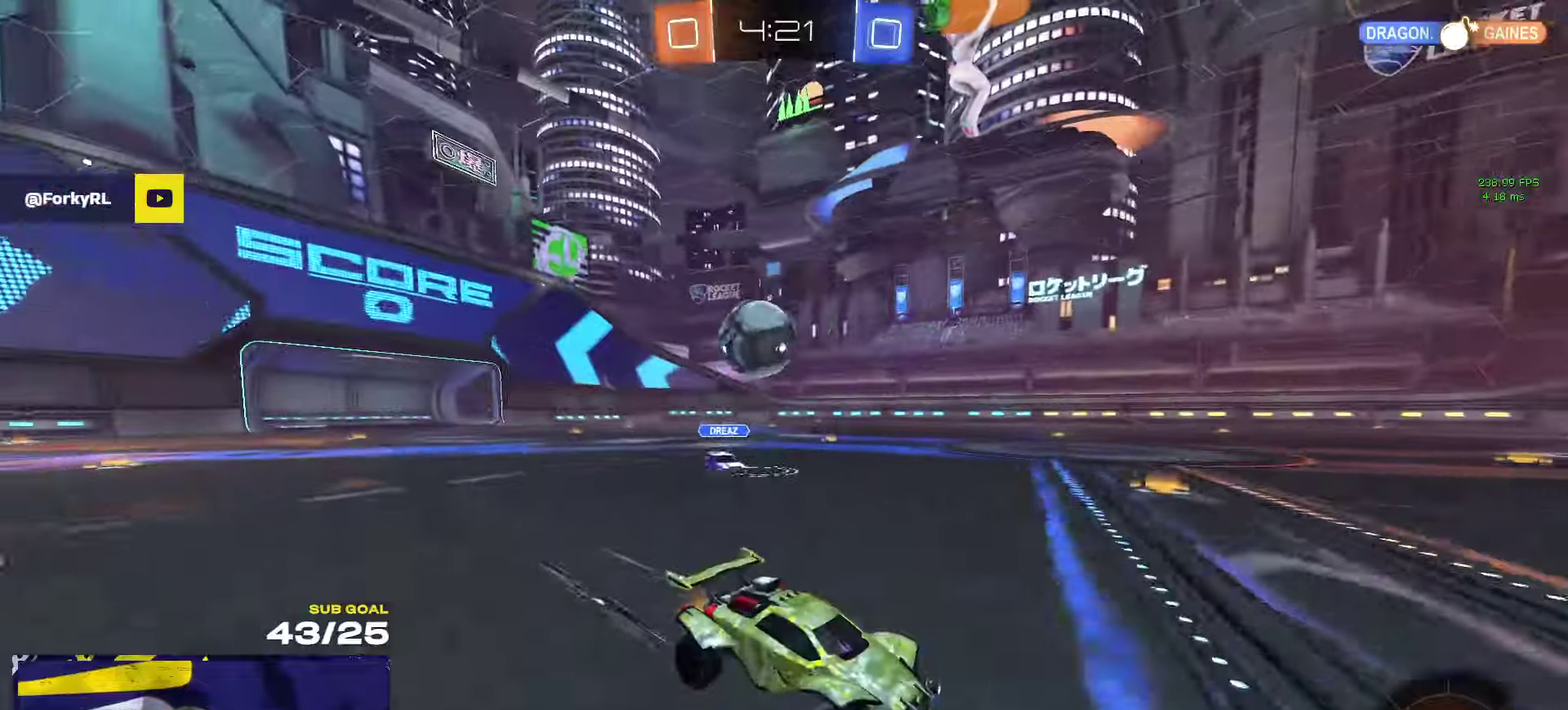
{"buttons": ["R2"], "left_stick": "left", "right_stick": "center", "events": [[500, "left_stick", "left"]]}
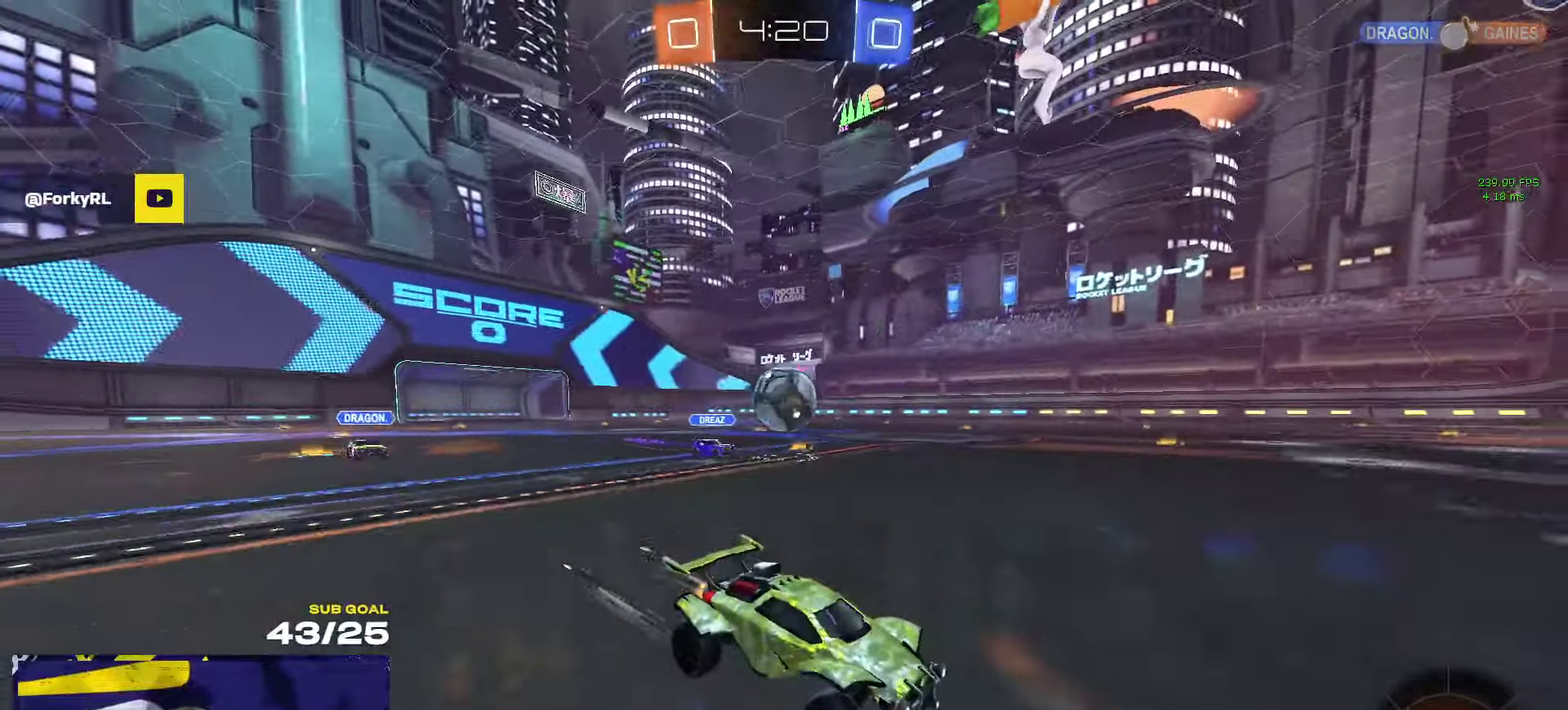
{"buttons": ["X", "R2"], "left_stick": "left", "right_stick": "center", "events": [[33, "Y", "down"], [83, "Y", "up"], [117, "left_stick", "center"], [300, "Y", "down"], [333, "left_stick", "left"], [350, "Y", "up"], [467, "X", "down"]]}
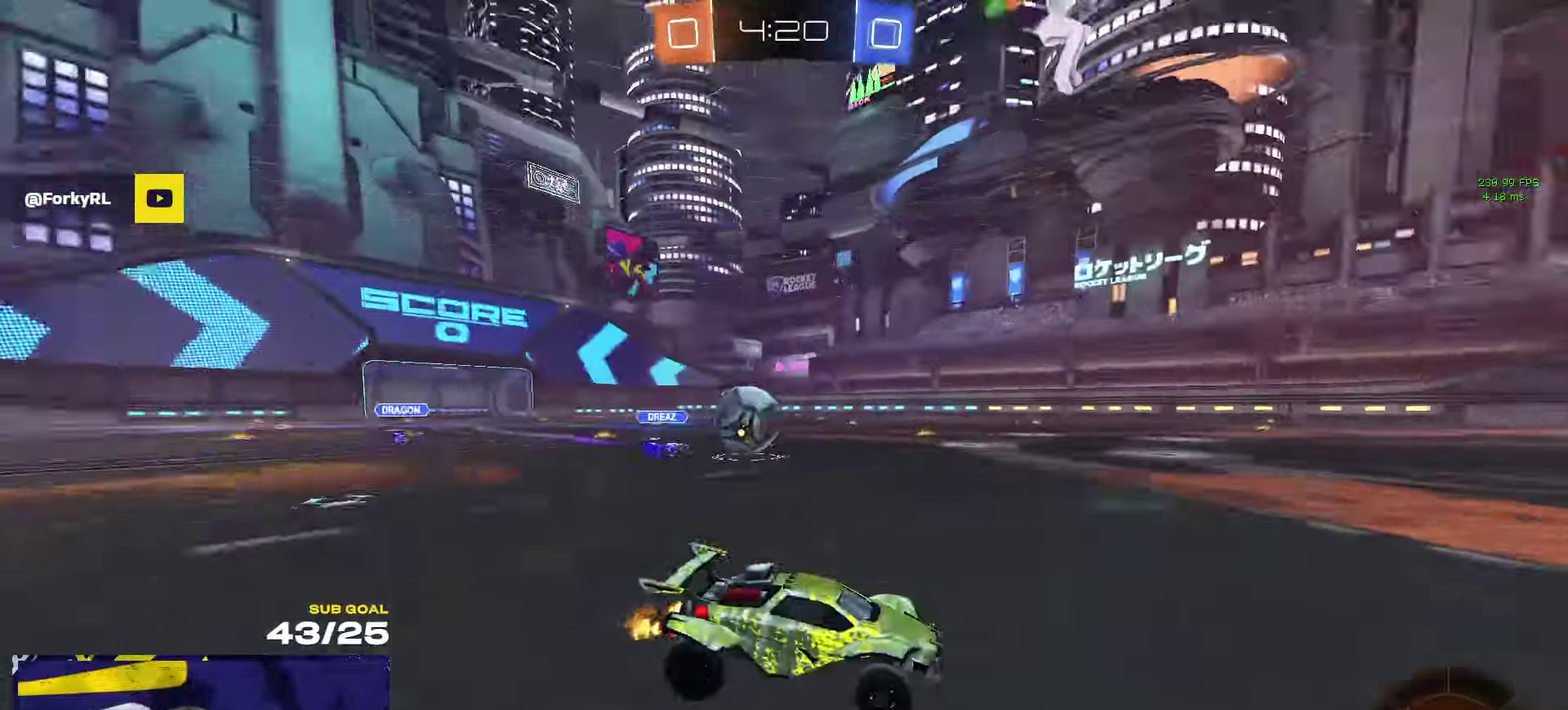
{"buttons": ["A", "R1", "R2"], "left_stick": "down", "right_stick": "center", "events": [[100, "X", "up"], [317, "R1", "down"], [333, "A", "down"], [333, "left_stick", "down"]]}
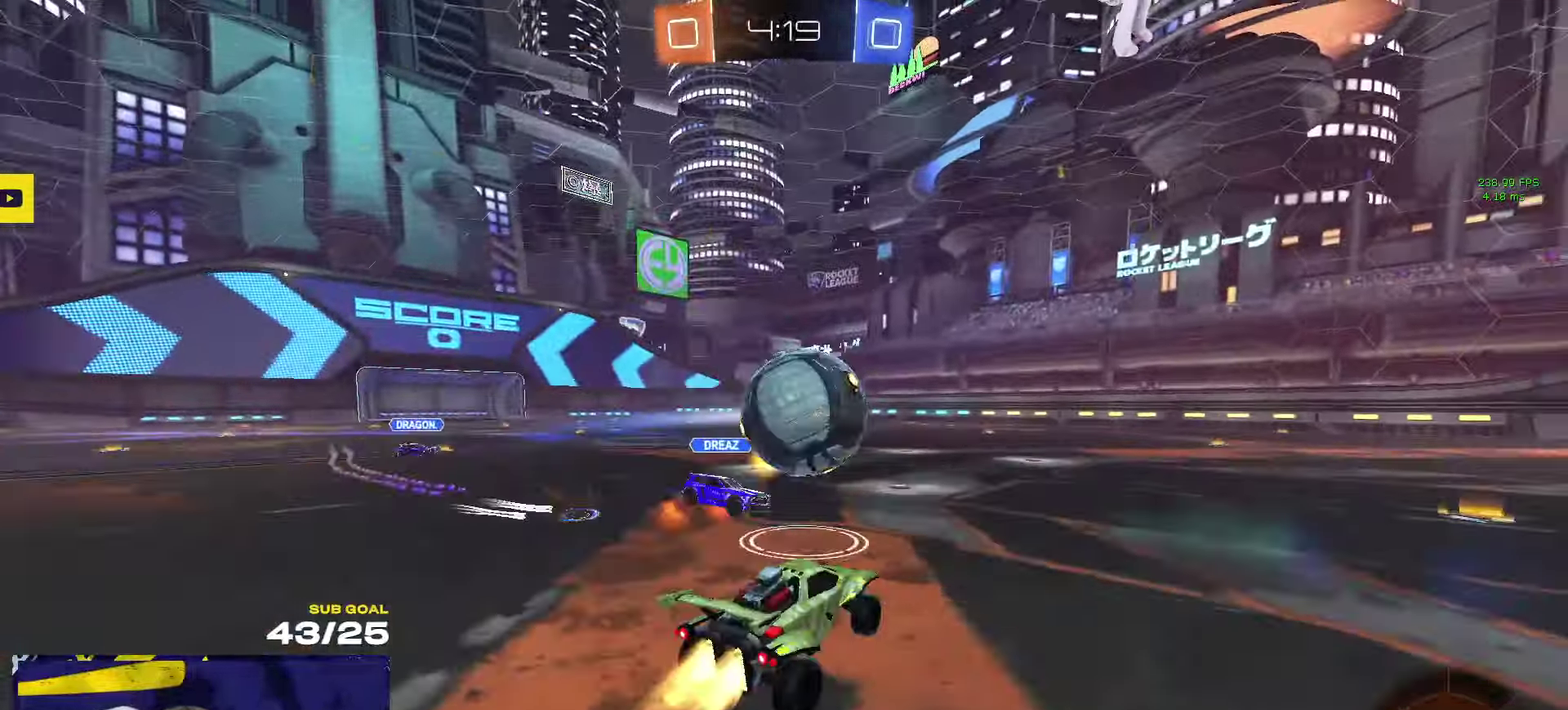
{"buttons": ["R2", "L3"], "left_stick": "down-right", "right_stick": "center"}
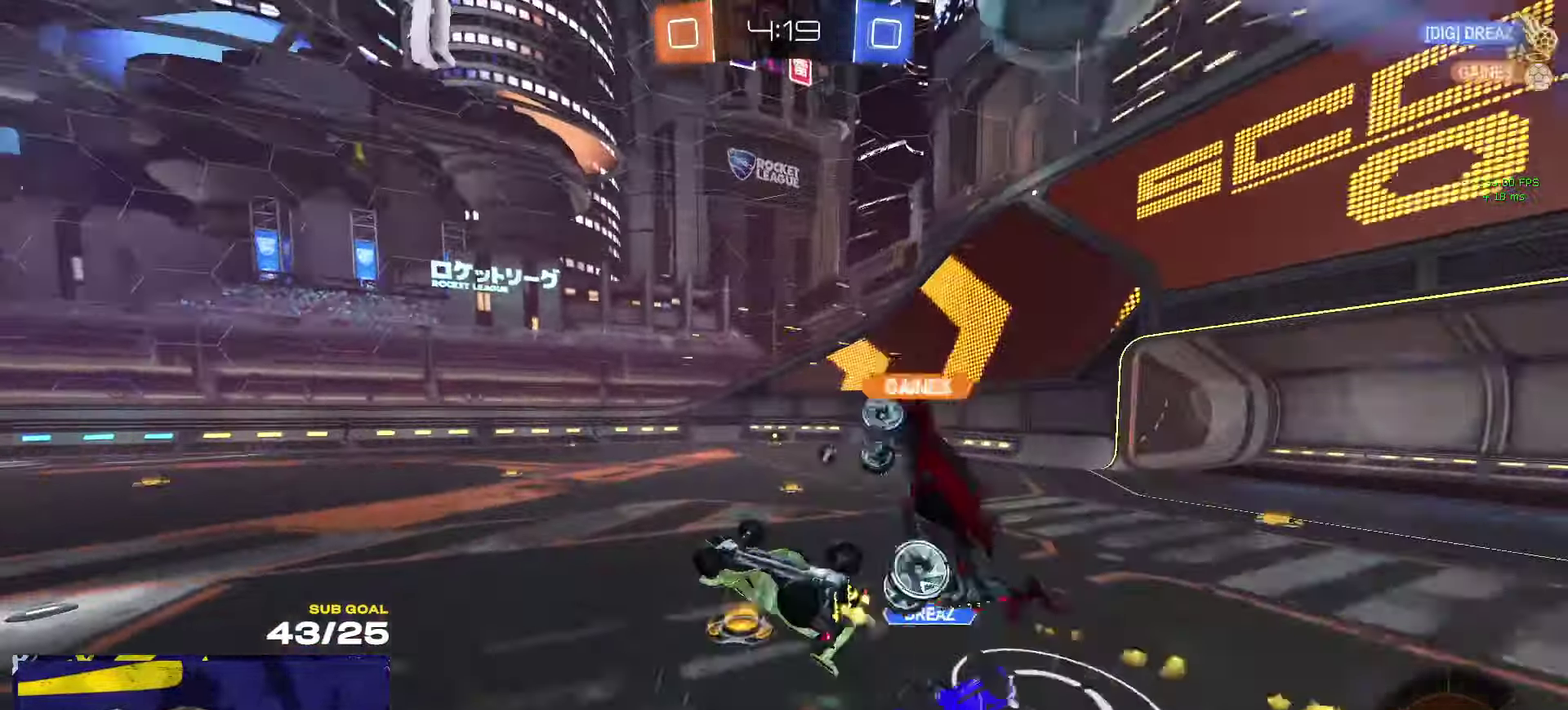
{"buttons": ["R2"], "left_stick": "center", "right_stick": "center"}
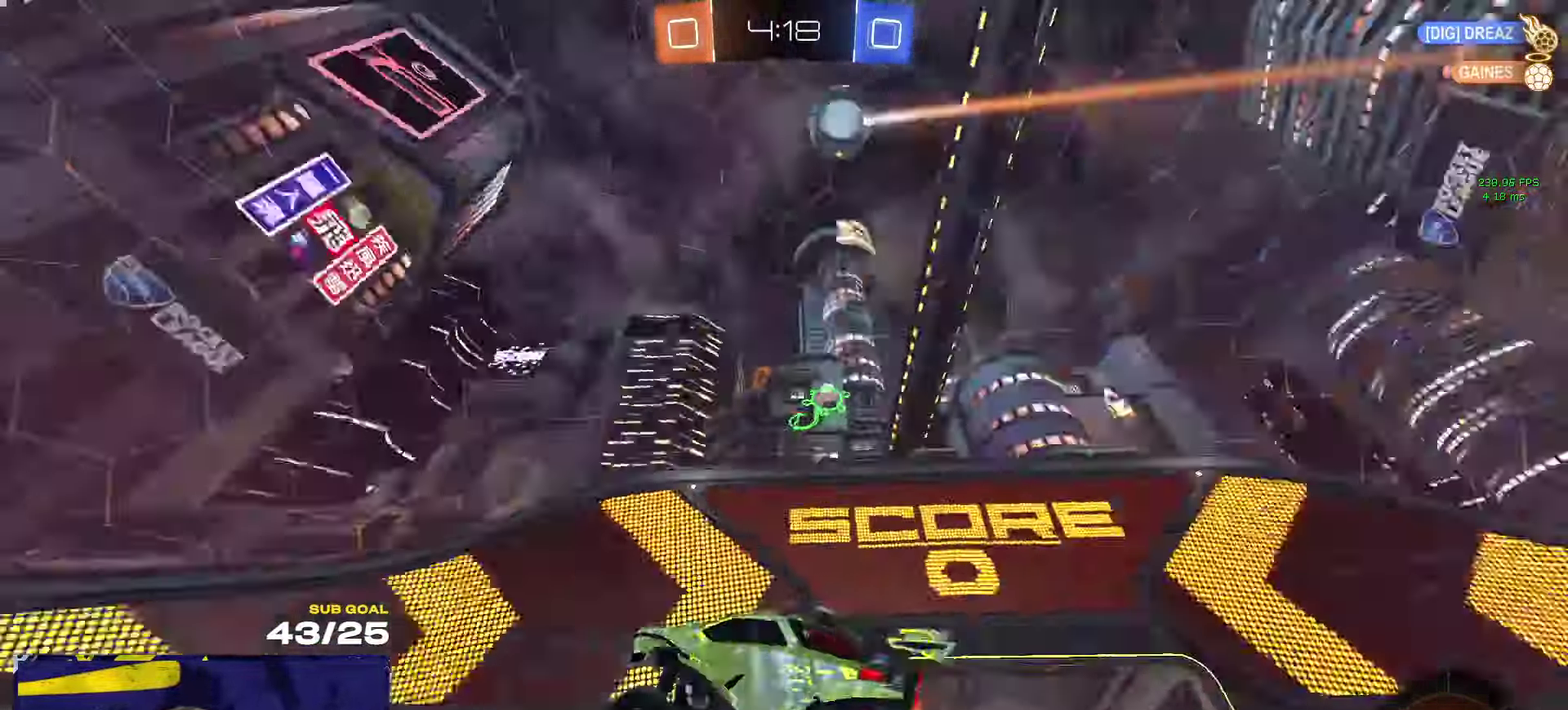
{"buttons": ["R1", "R2"], "left_stick": "center", "right_stick": "center", "events": [[33, "left_stick", "down"], [133, "R1", "down"], [133, "Y", "down"], [150, "left_stick", "center"], [183, "Y", "up"]]}
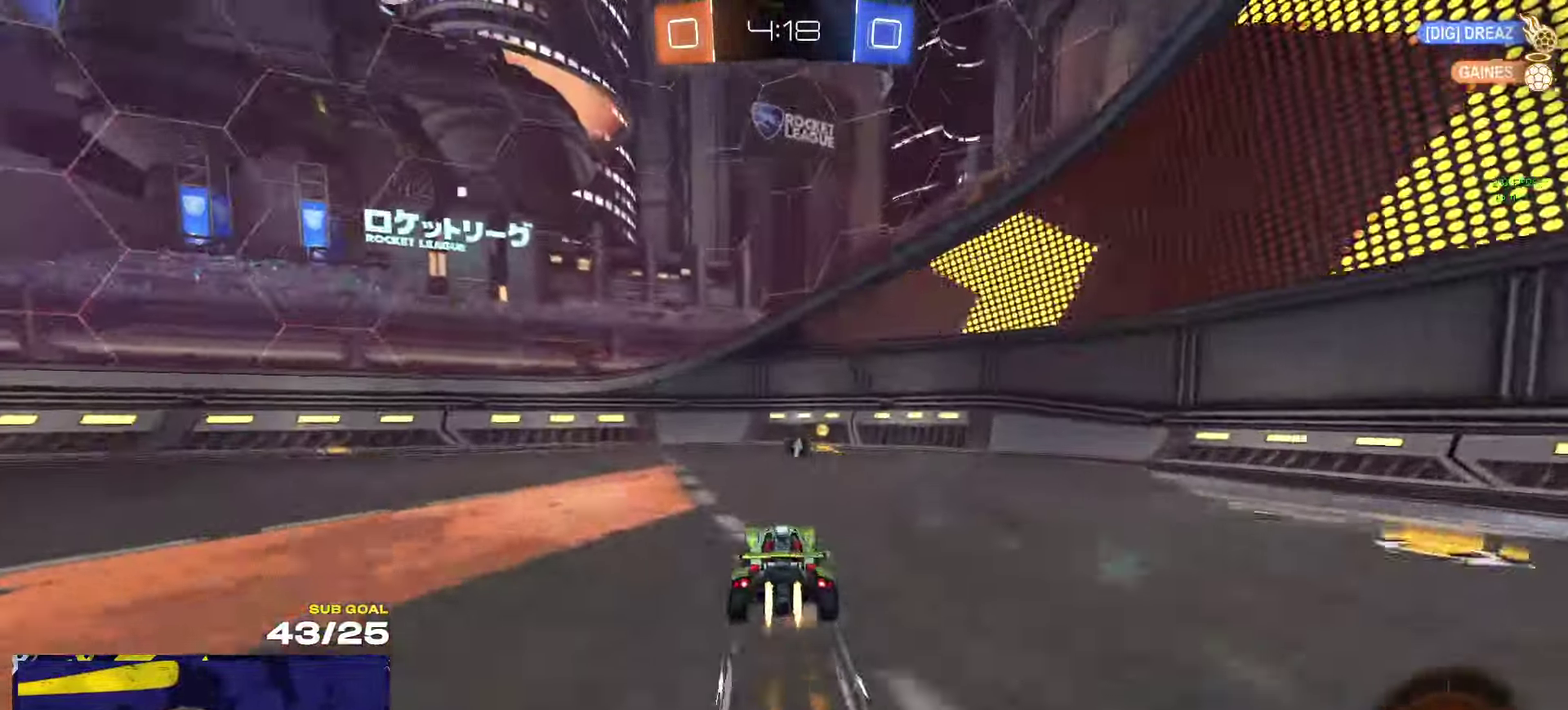
{"buttons": ["R1"], "left_stick": "right", "right_stick": "up", "events": [[100, "left_stick", "right"], [150, "Y", "down"], [200, "Y", "up"], [233, "left_stick", "center"], [333, "right_stick", "up"], [400, "left_stick", "right"], [417, "R2", "up"]]}
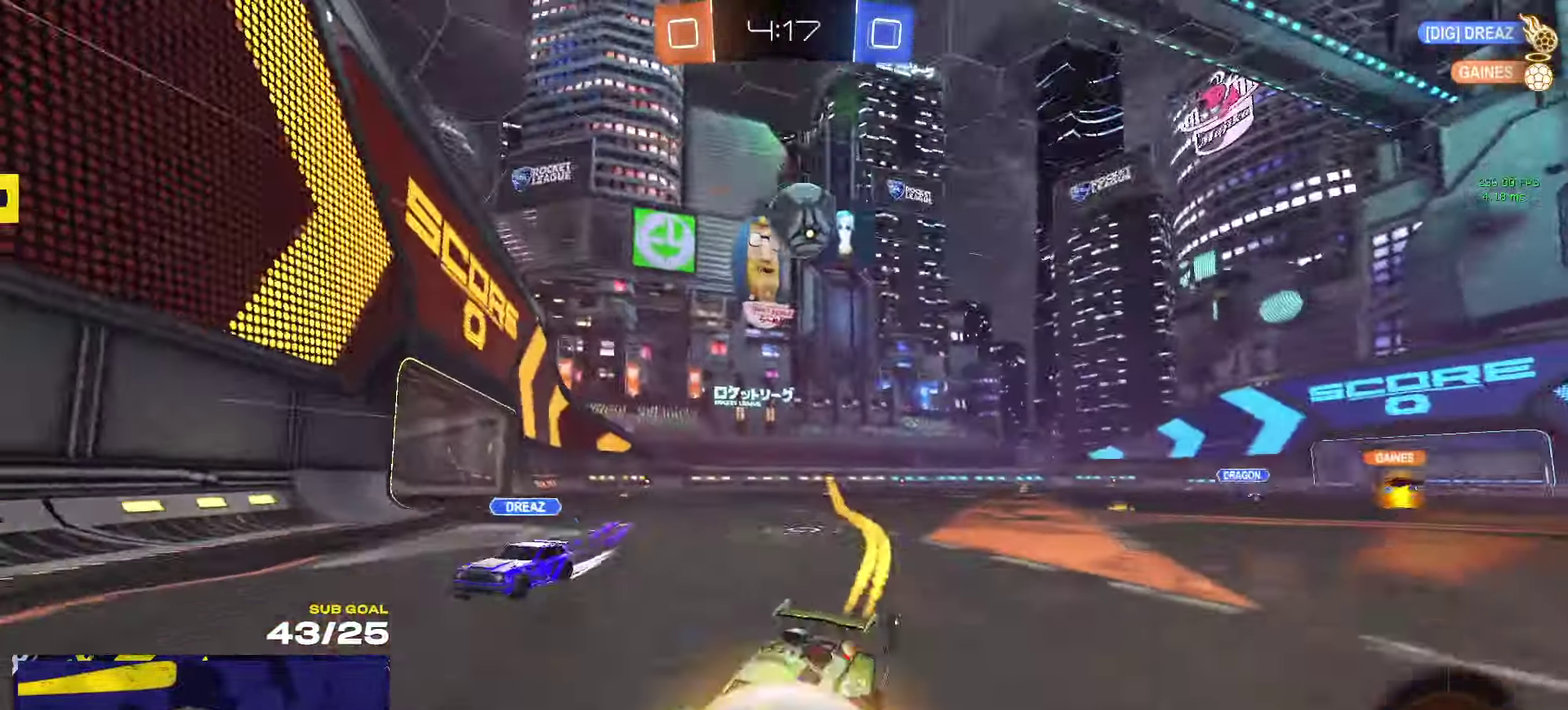
{"buttons": ["R2"], "left_stick": "right", "right_stick": "center", "events": [[67, "R1", "up"], [67, "right_stick", "center"], [100, "R2", "down"], [200, "R1", "down"], [200, "X", "down"], [400, "X", "up"], [483, "R1", "up"]]}
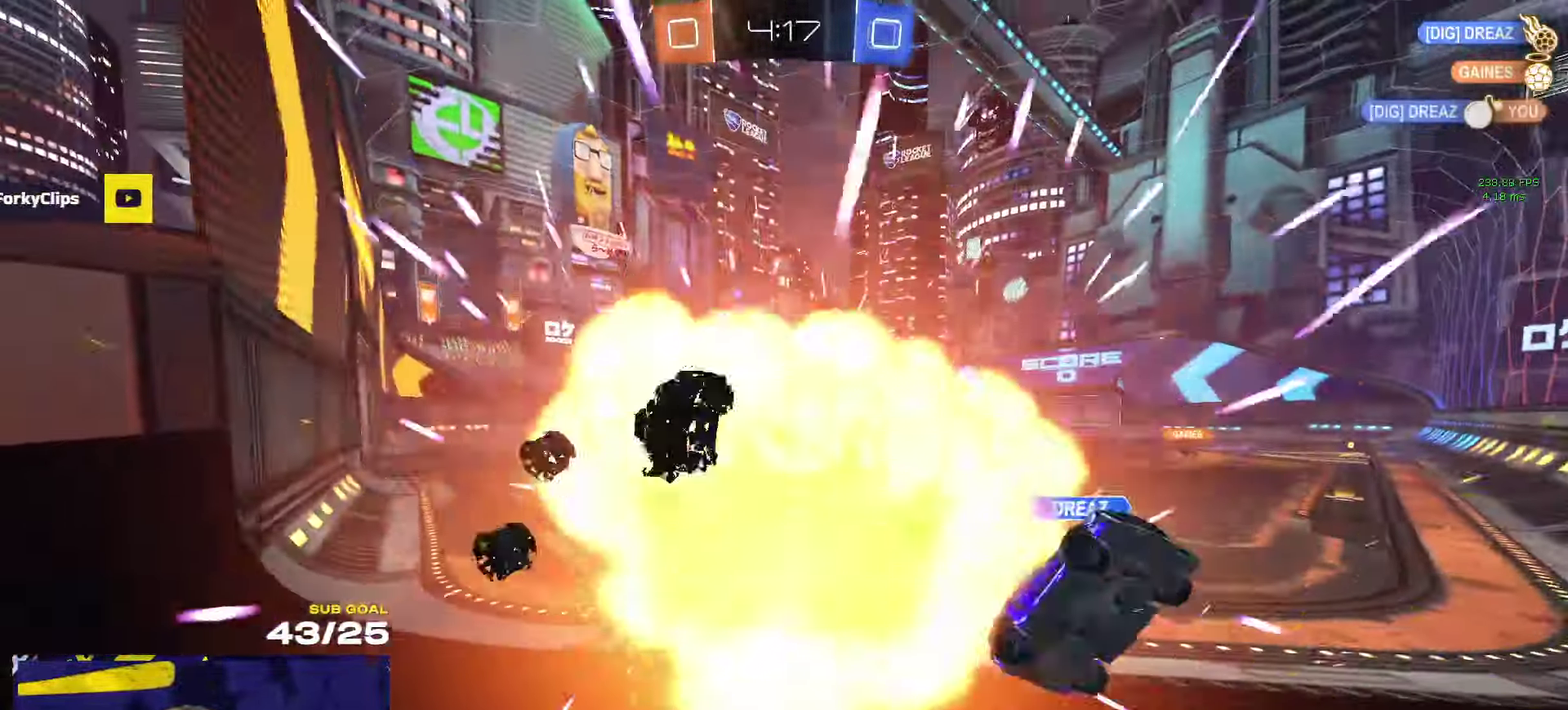
{"buttons": ["R2"], "left_stick": "center", "right_stick": "center", "events": [[167, "left_stick", "center"], [317, "SELECT", "down"], [383, "SELECT", "up"]]}
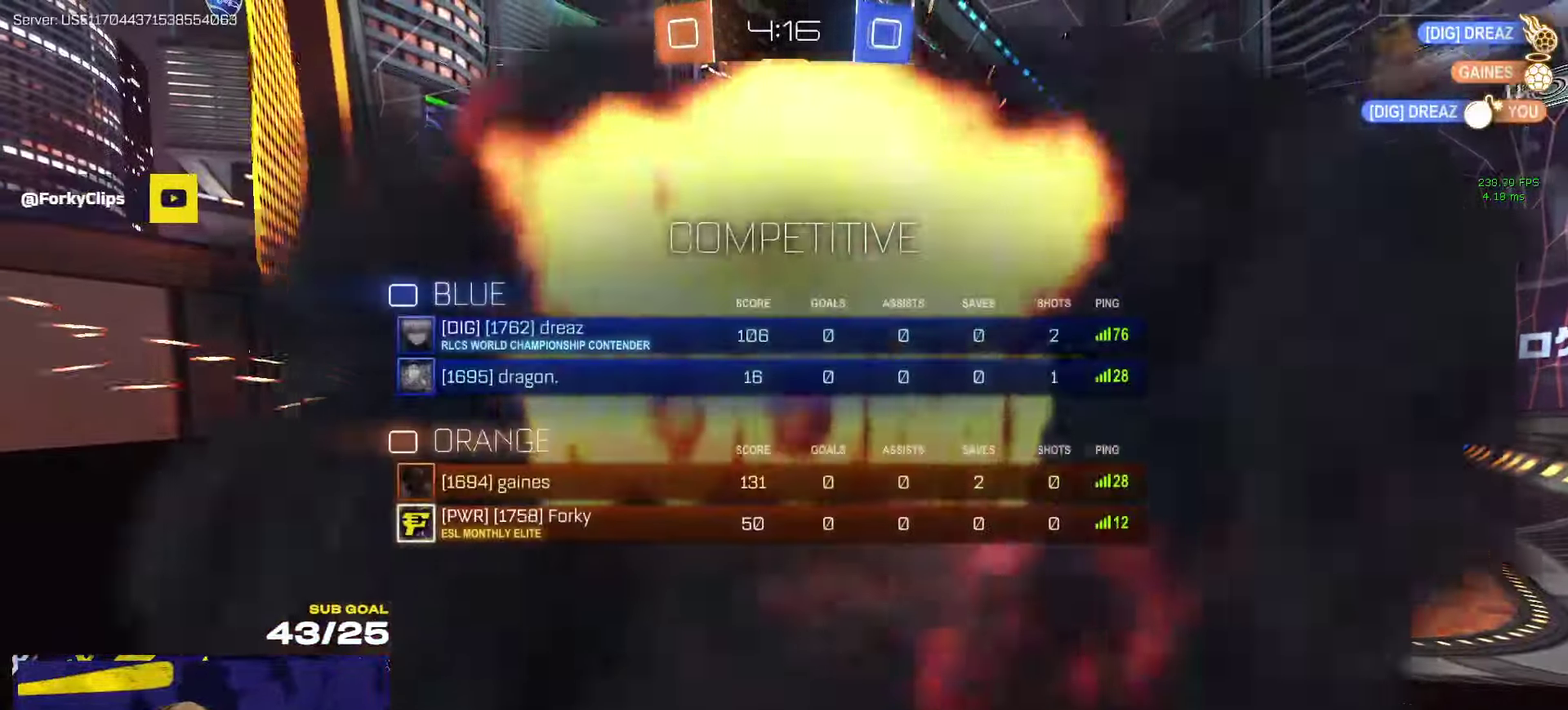
{"buttons": ["R2"], "left_stick": "center", "right_stick": "center", "events": []}
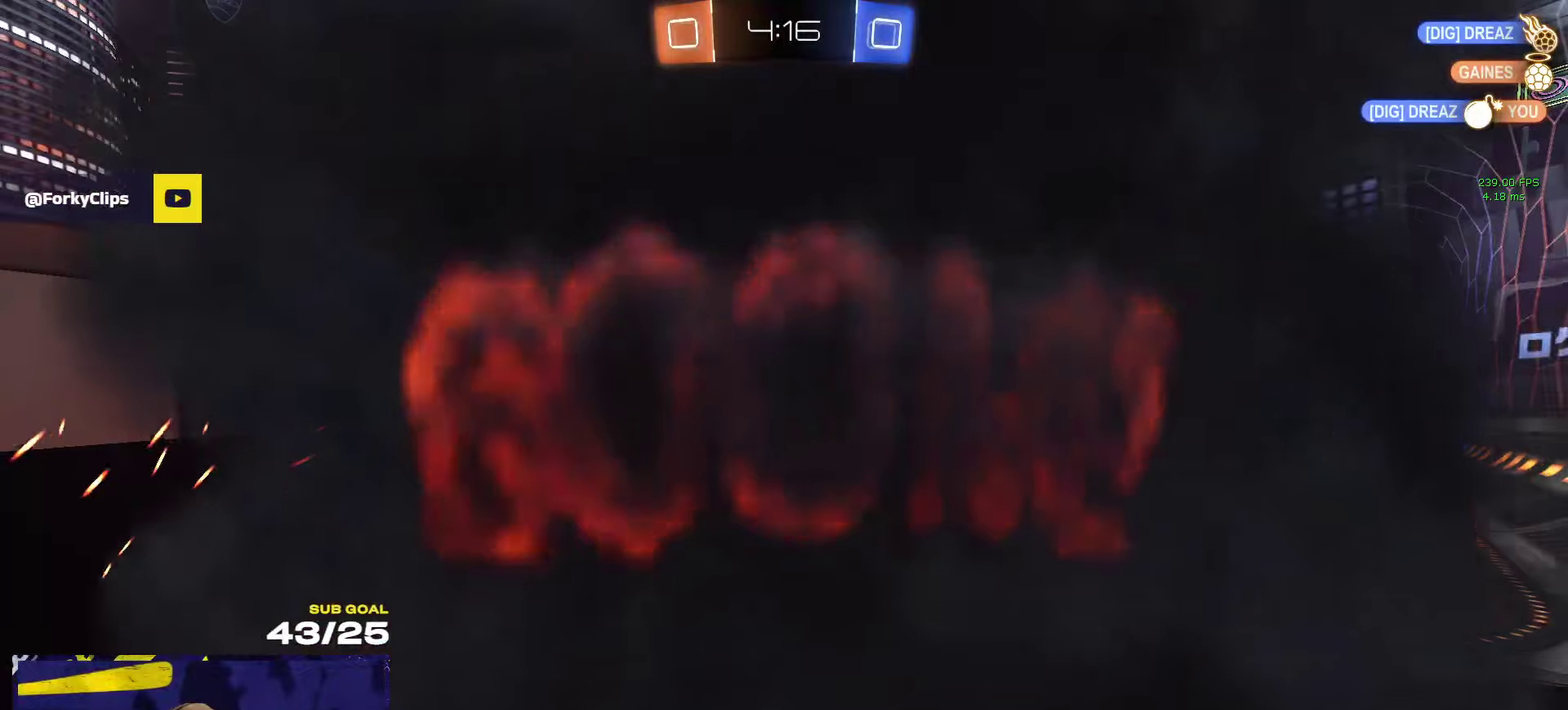
{"buttons": ["R2"], "left_stick": "center", "right_stick": "center", "events": []}
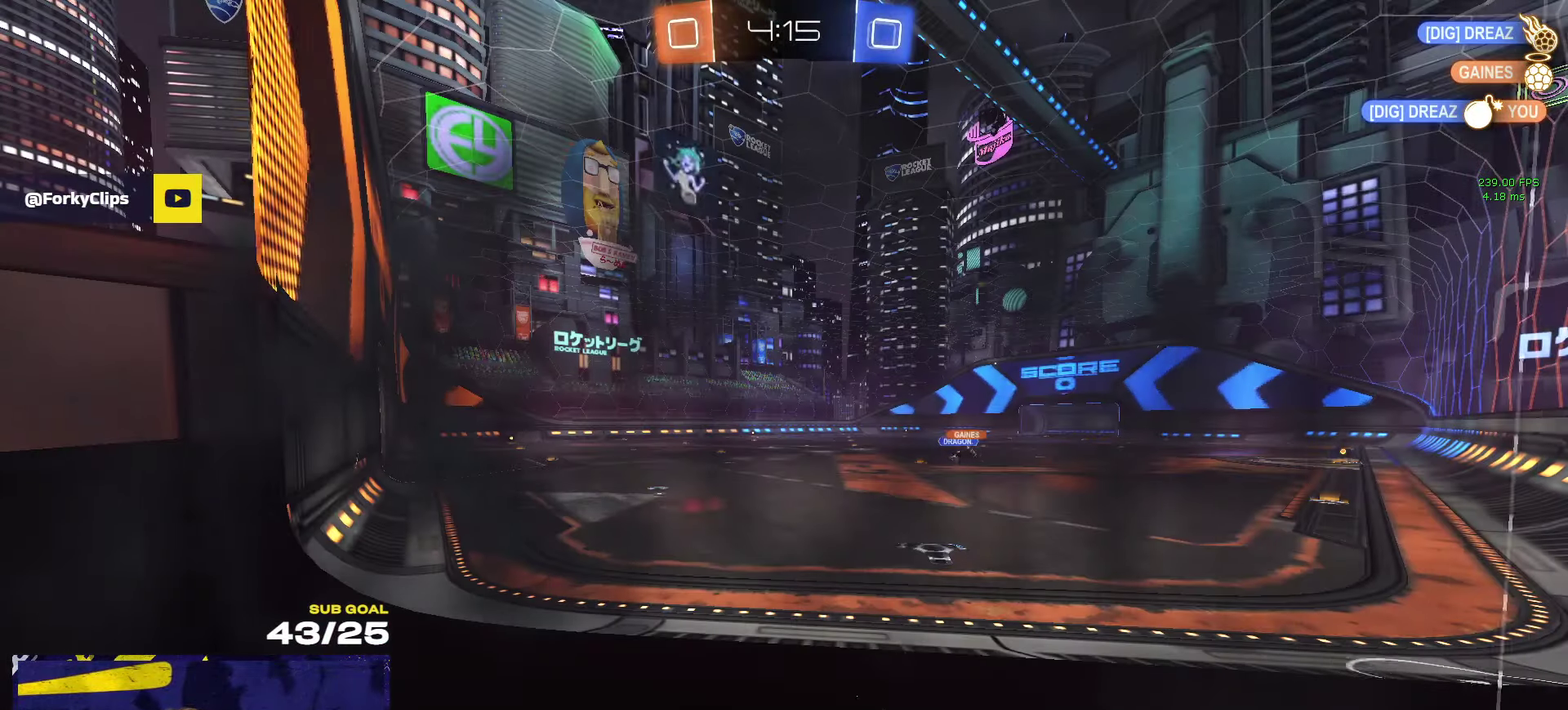
{"buttons": ["R2"], "left_stick": "center", "right_stick": "center", "events": [[200, "SELECT", "down"], [384, "SELECT", "up"]]}
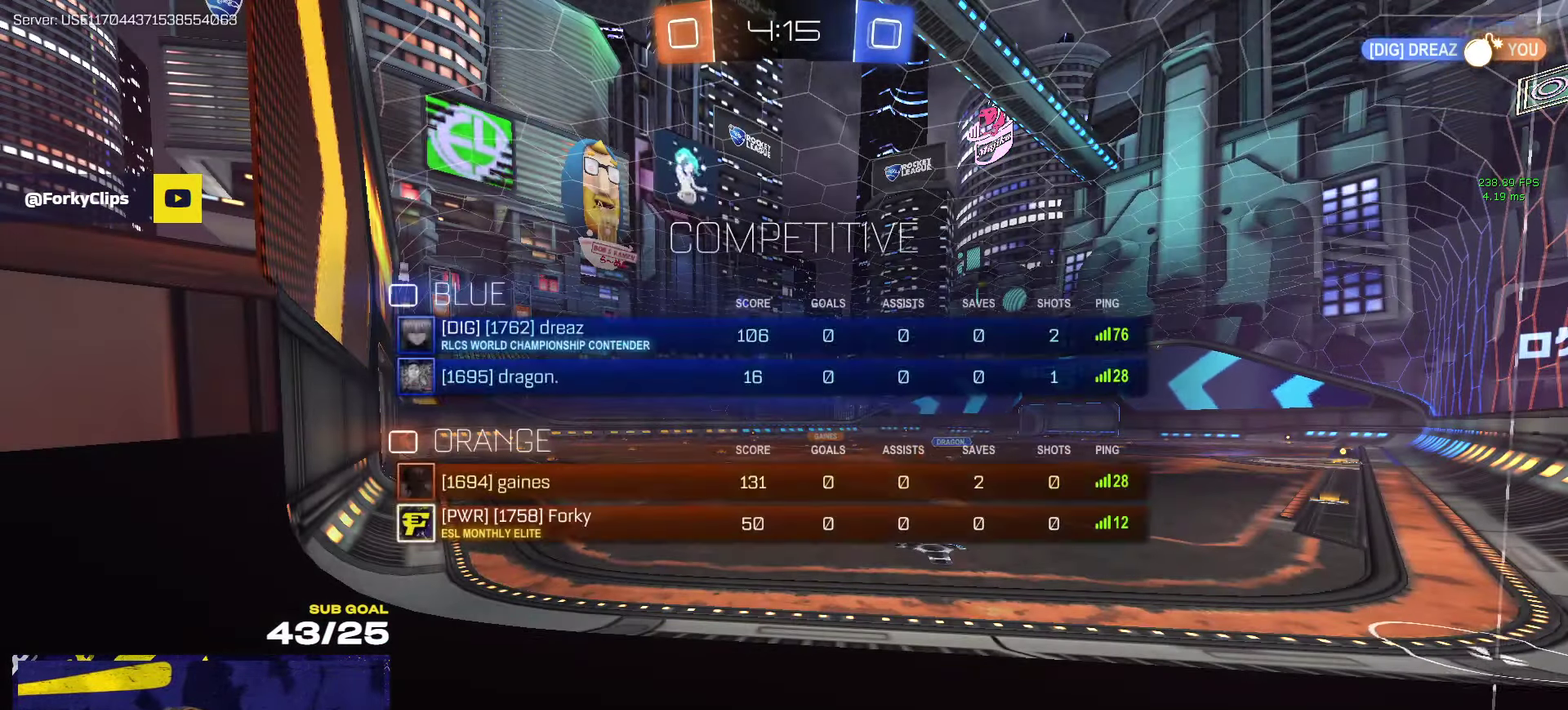
{"buttons": ["R2"], "left_stick": "center", "right_stick": "center", "events": []}
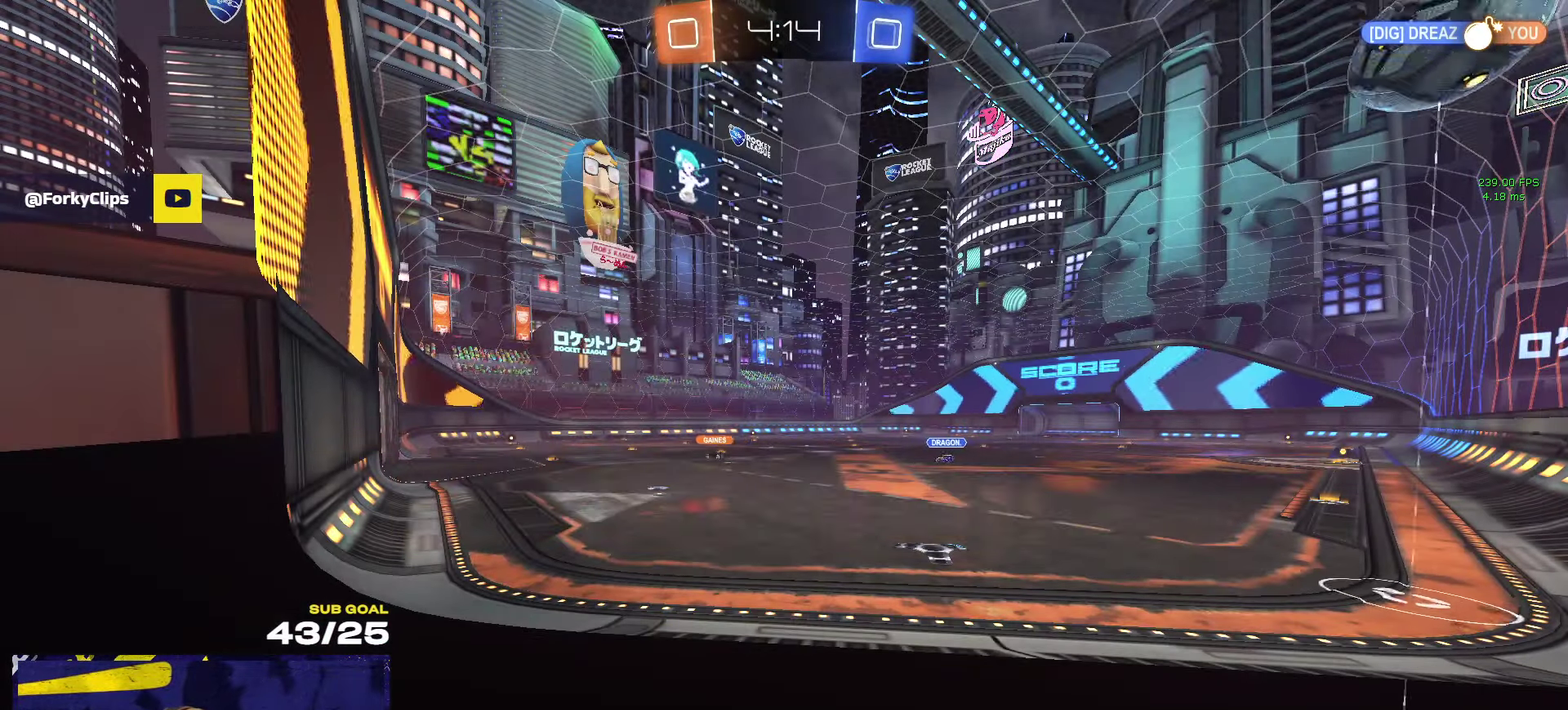
{"buttons": ["R2"], "left_stick": "center", "right_stick": "center", "events": []}
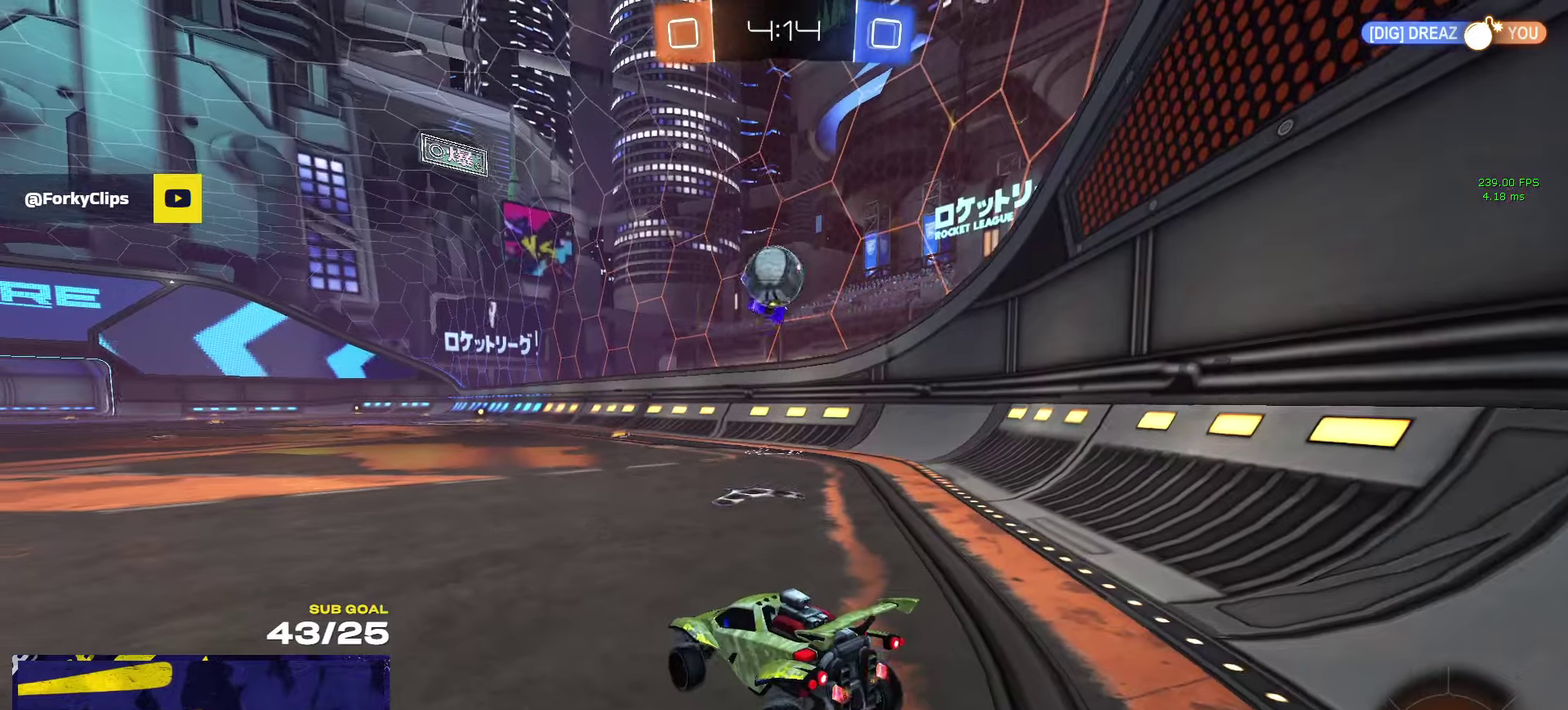
{"buttons": ["R2"], "left_stick": "right", "right_stick": "center", "events": [[167, "left_stick", "left"], [217, "left_stick", "up-left"], [434, "left_stick", "right"]]}
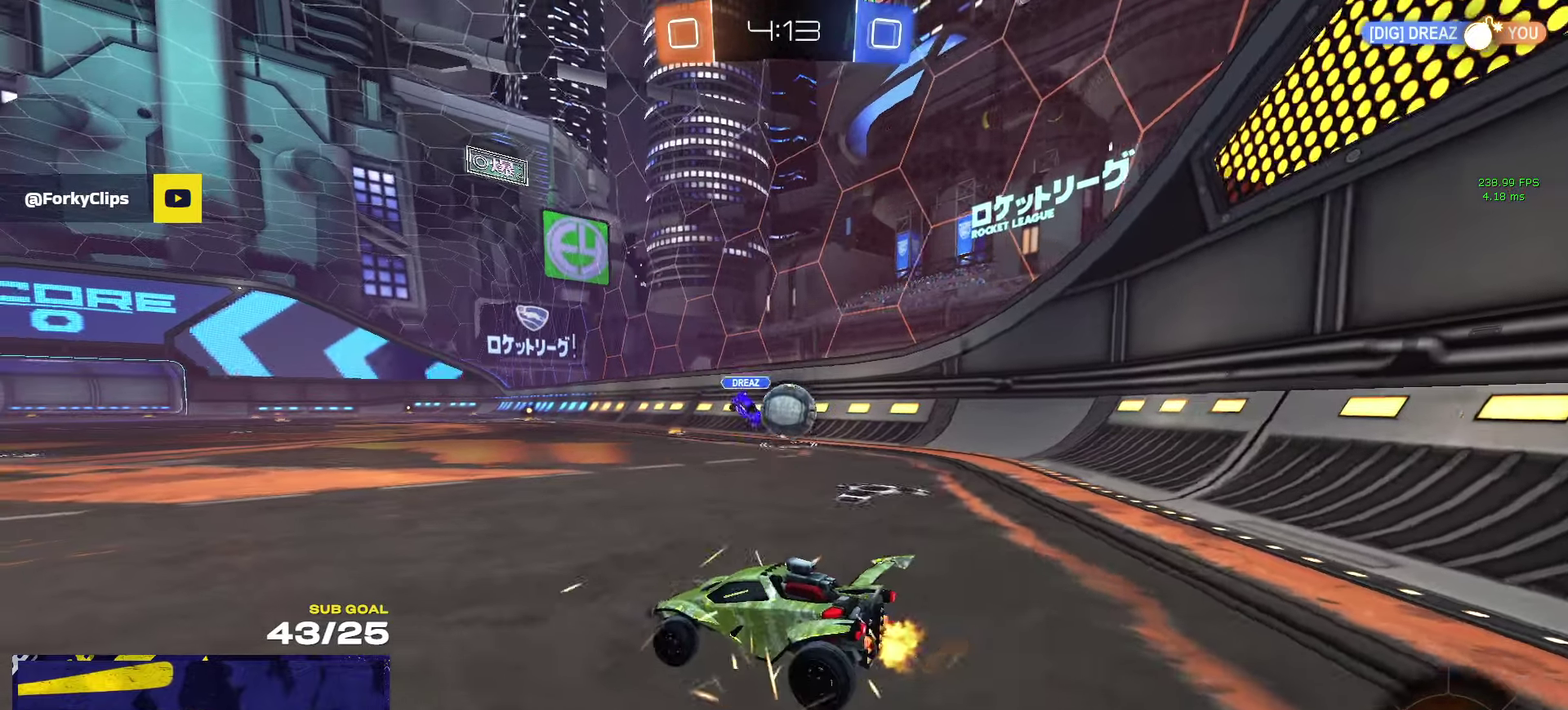
{"buttons": ["R1", "R2"], "left_stick": "center", "right_stick": "center", "events": [[34, "X", "down"], [117, "X", "up"], [400, "R1", "down"], [450, "left_stick", "center"]]}
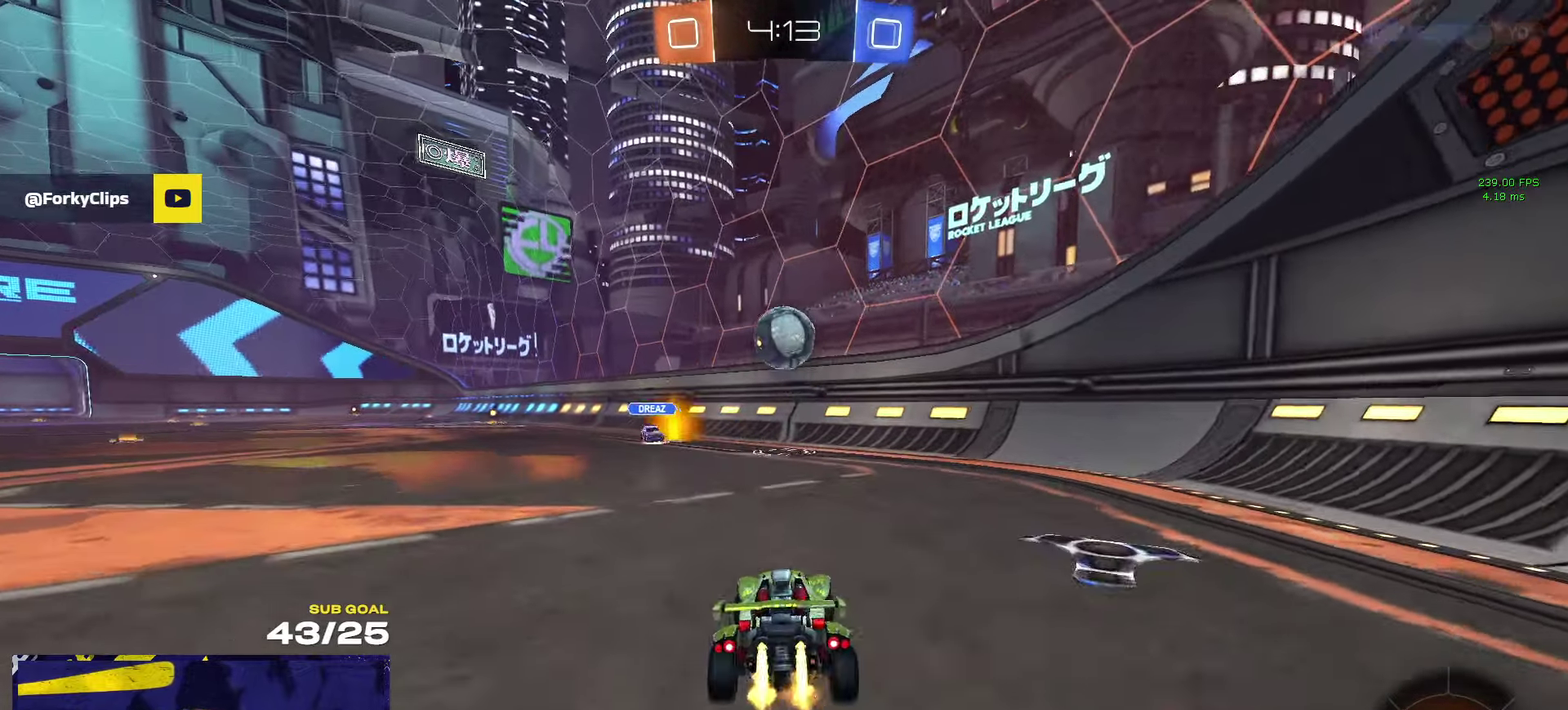
{"buttons": ["R2"], "left_stick": "up-right", "right_stick": "center", "events": [[67, "A", "down"], [67, "R2", "up"], [84, "left_stick", "down-left"], [300, "left_stick", "up-right"], [317, "A", "up"], [334, "R1", "up"], [384, "R2", "down"]]}
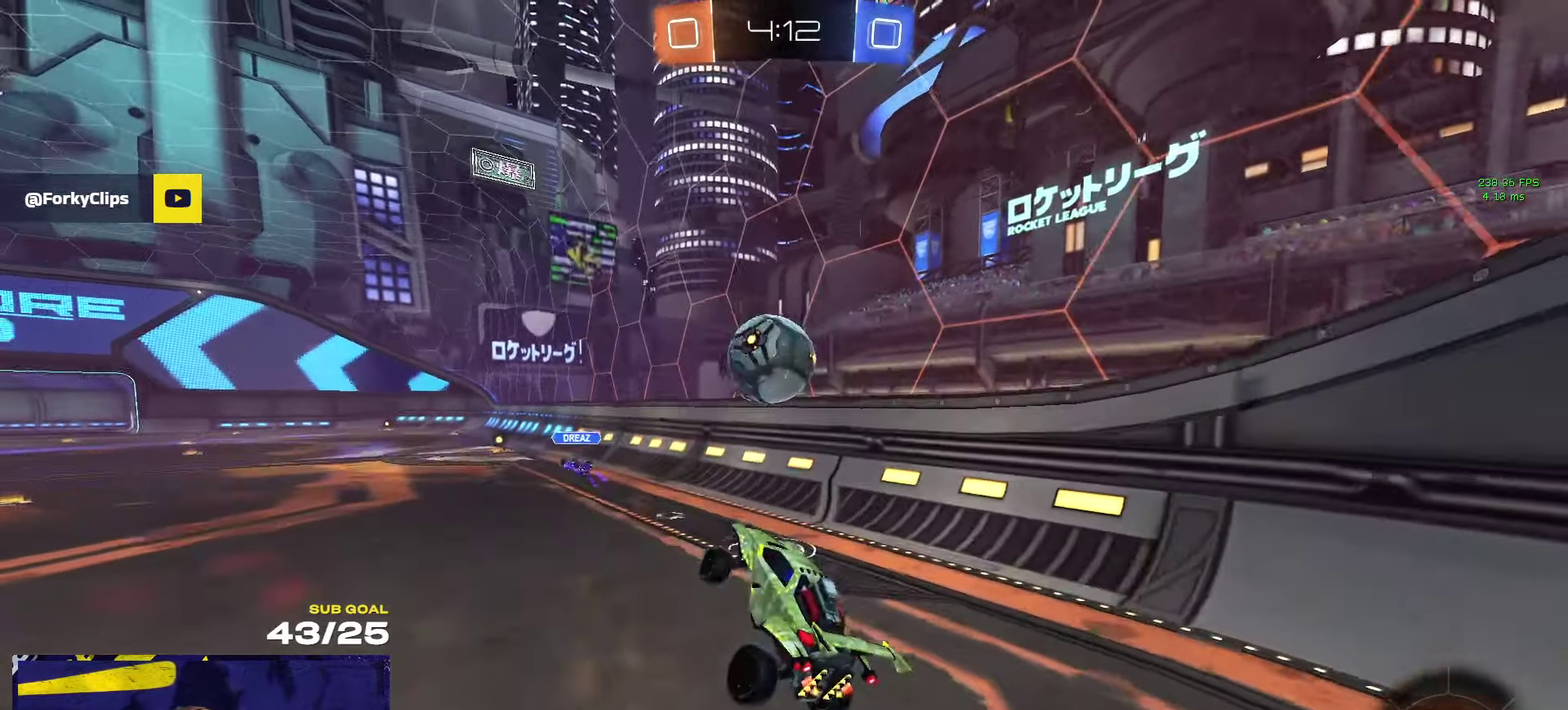
{"buttons": [], "left_stick": "center", "right_stick": "center", "events": [[17, "left_stick", "up"], [84, "left_stick", "up-left"], [134, "L1", "down"], [134, "R1", "down"], [167, "left_stick", "left"], [367, "R2", "up"], [400, "L1", "up"], [400, "R1", "up"], [400, "left_stick", "down"], [450, "left_stick", "center"]]}